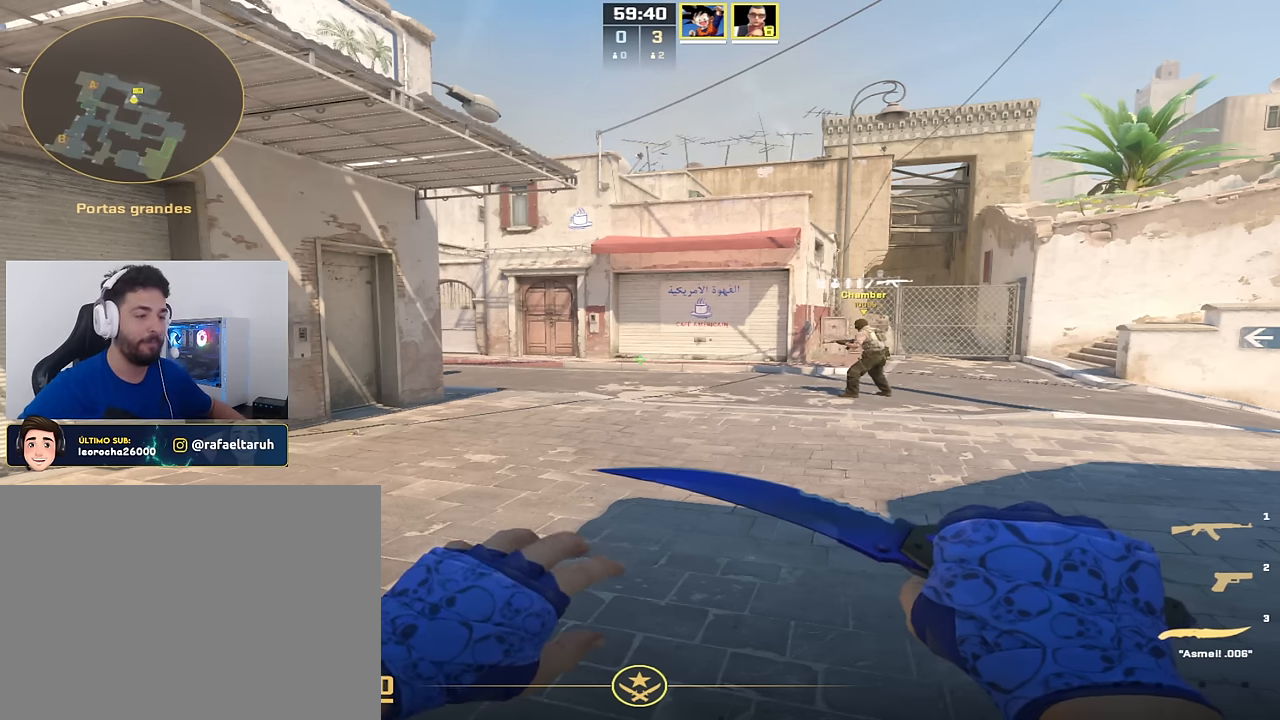
Gameplay with keyboard and mouse; each line is a JSON object with the keys held at the frame after it. "events" lists presses ("down") and releases ("up") of "a", "ctrl_l", "ctrl_r", "d", "s", "space" and "w" between this image and that frame as [ms after this image, input, new state], when the widget could be followed in between. No other keys are recorded. Mouse buttons are not recorded. Not read: mouse_move.
{"keys": ["s"], "events": [[217, "s", "down"]]}
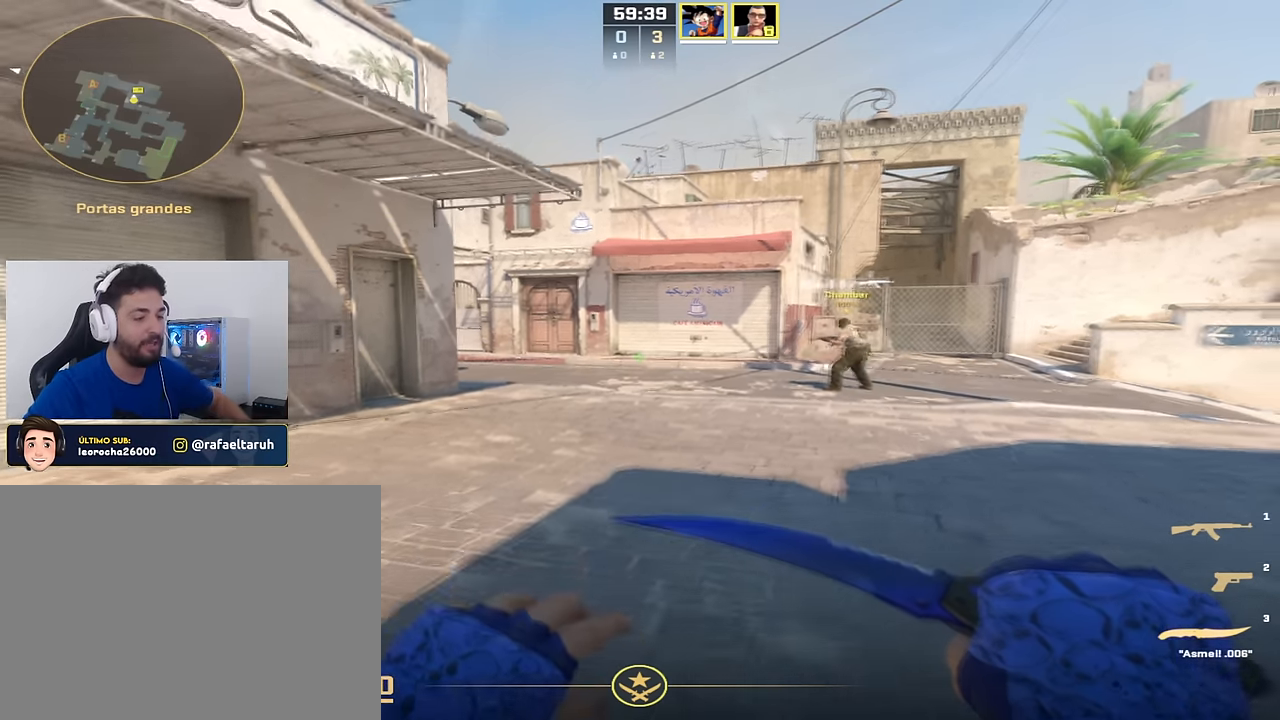
{"keys": ["s"], "events": []}
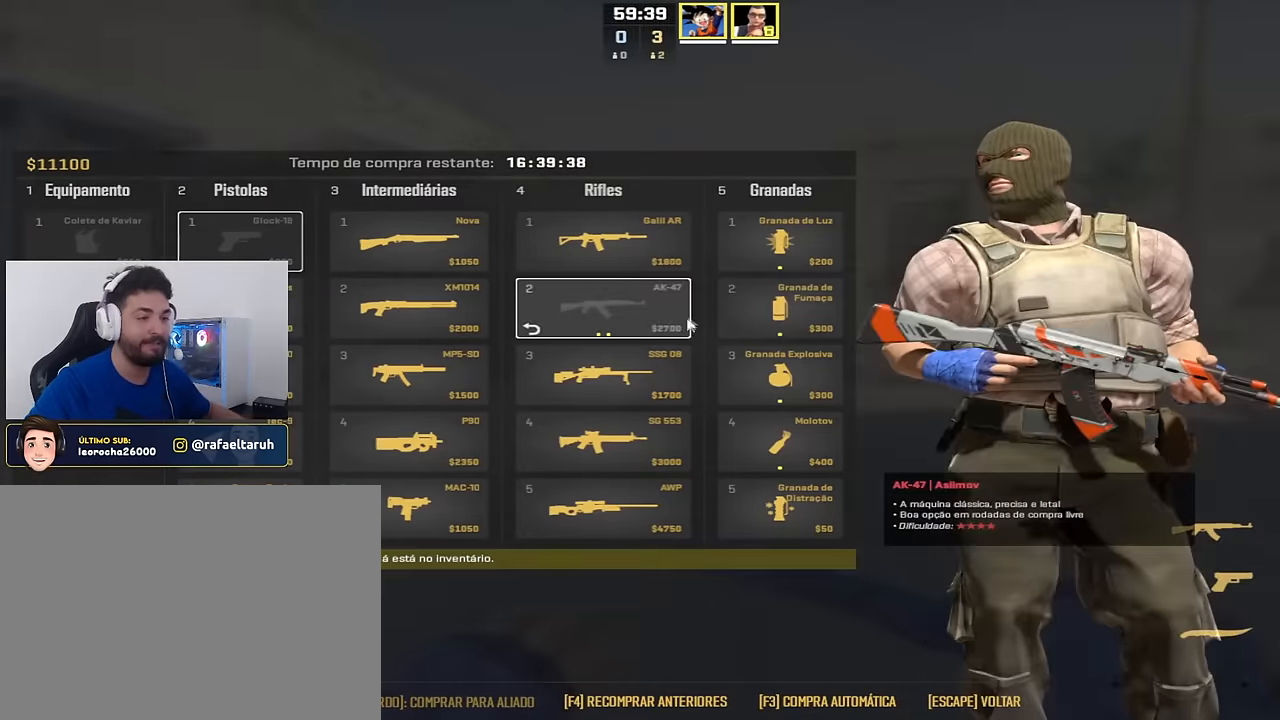
{"keys": [], "events": [[267, "s", "up"]]}
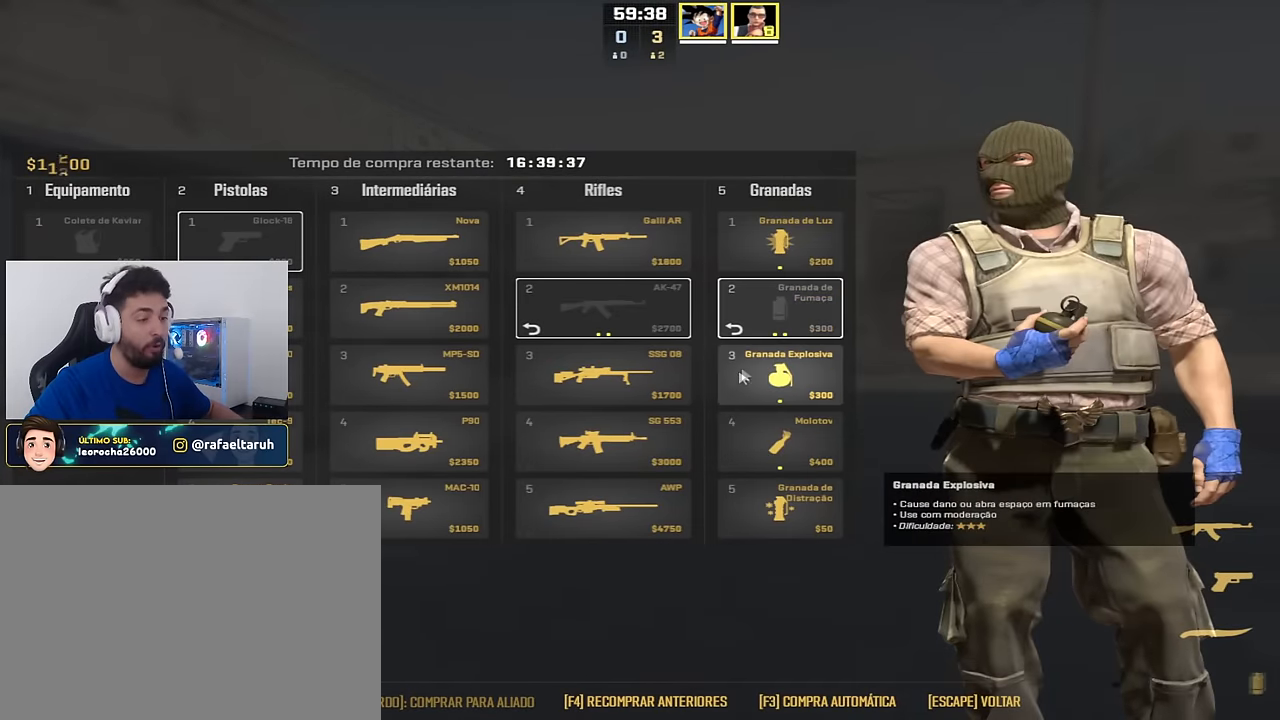
{"keys": [], "events": []}
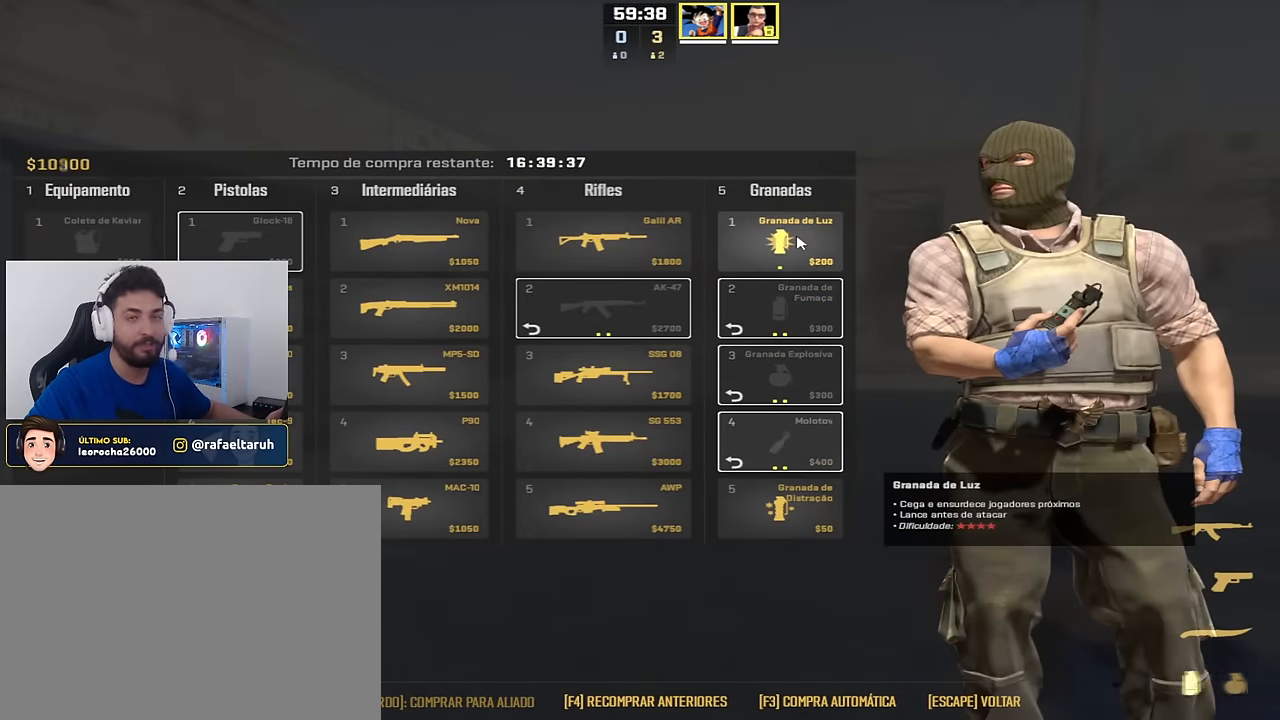
{"keys": [], "events": []}
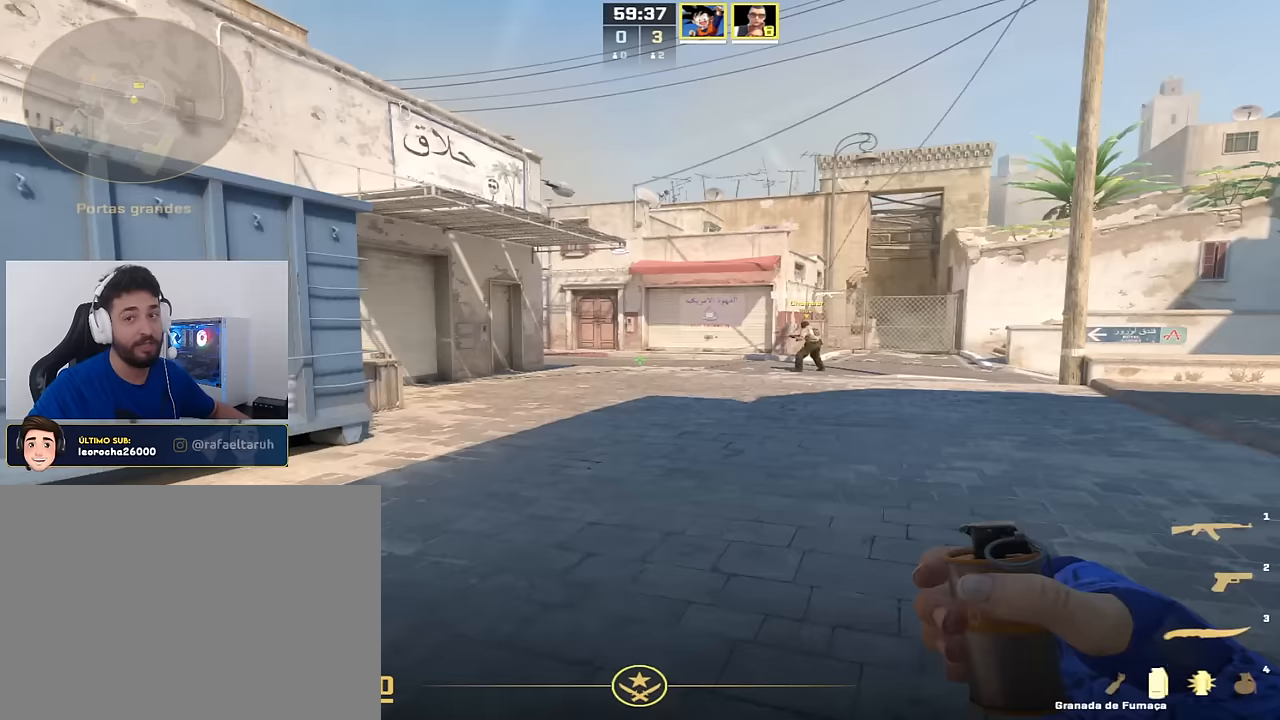
{"keys": [], "events": []}
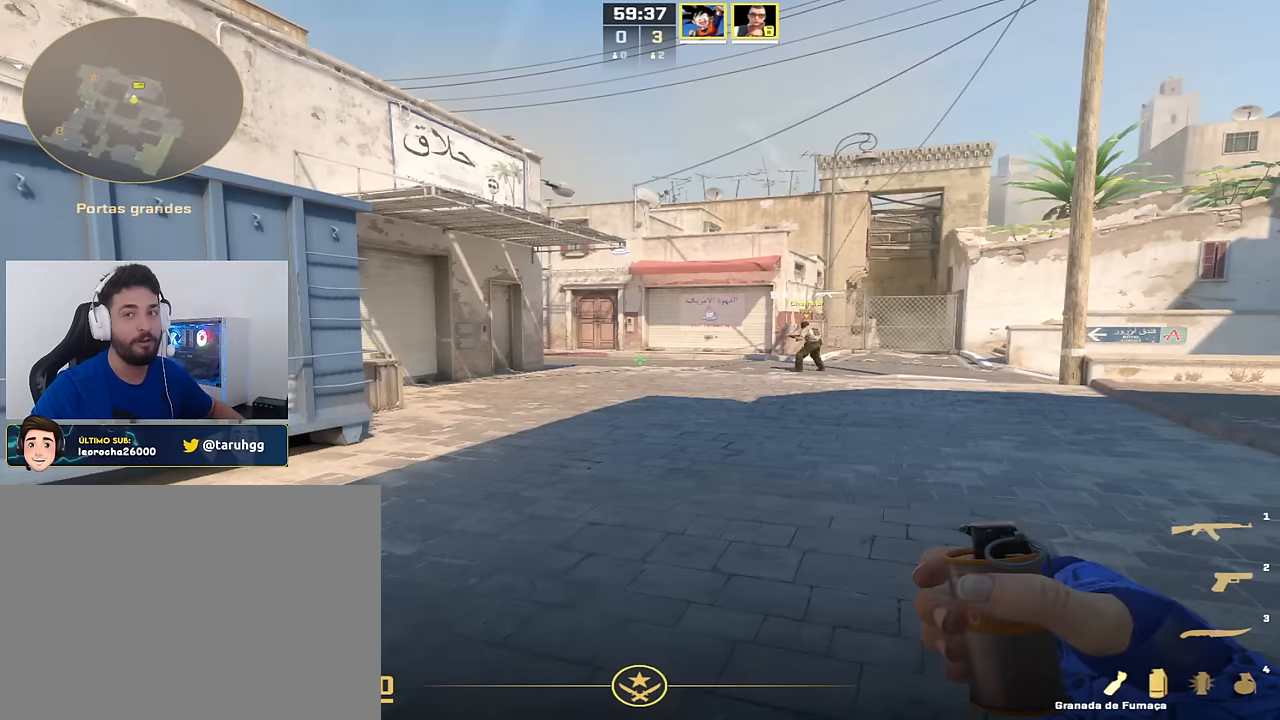
{"keys": [], "events": [[33, "d", "down"], [200, "d", "up"]]}
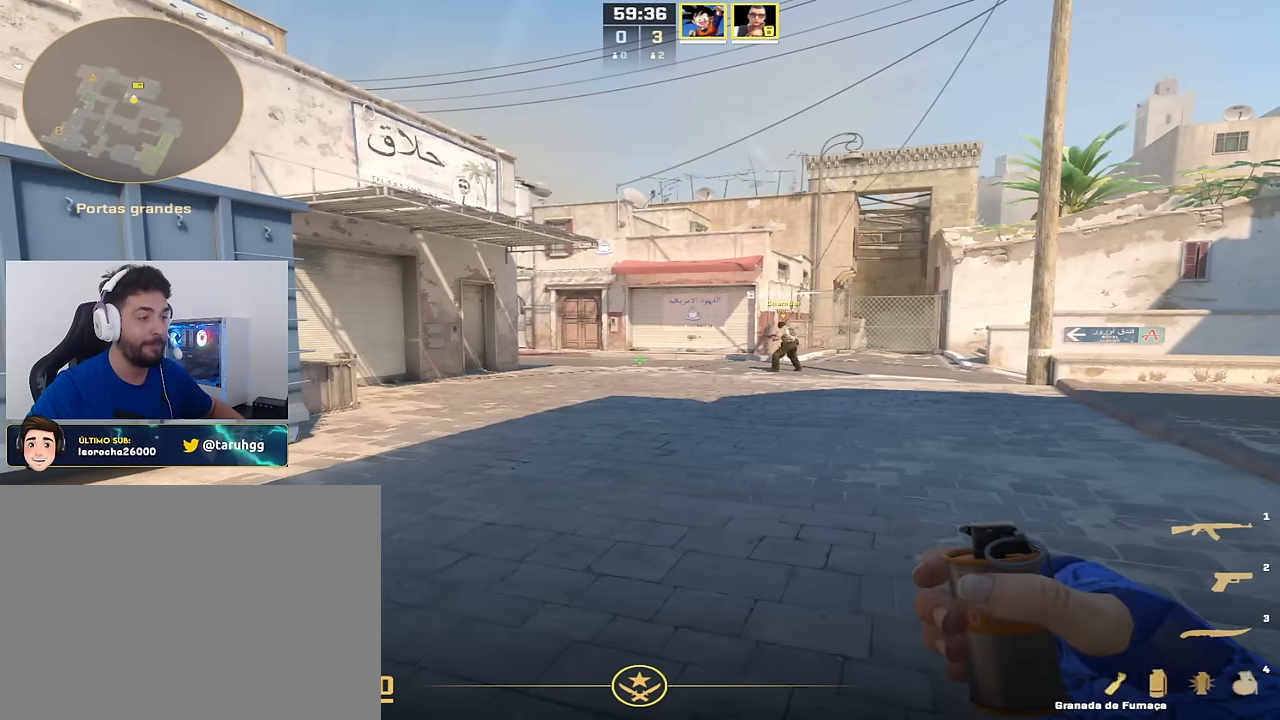
{"keys": [], "events": []}
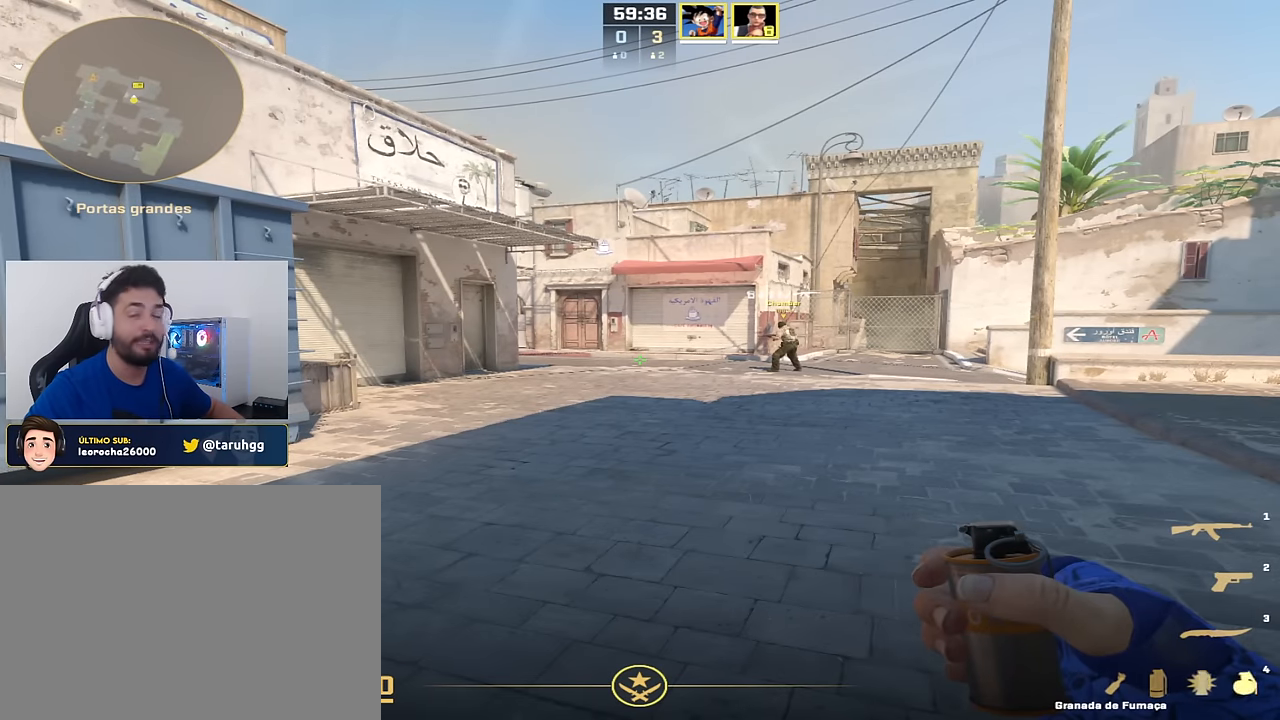
{"keys": [], "events": []}
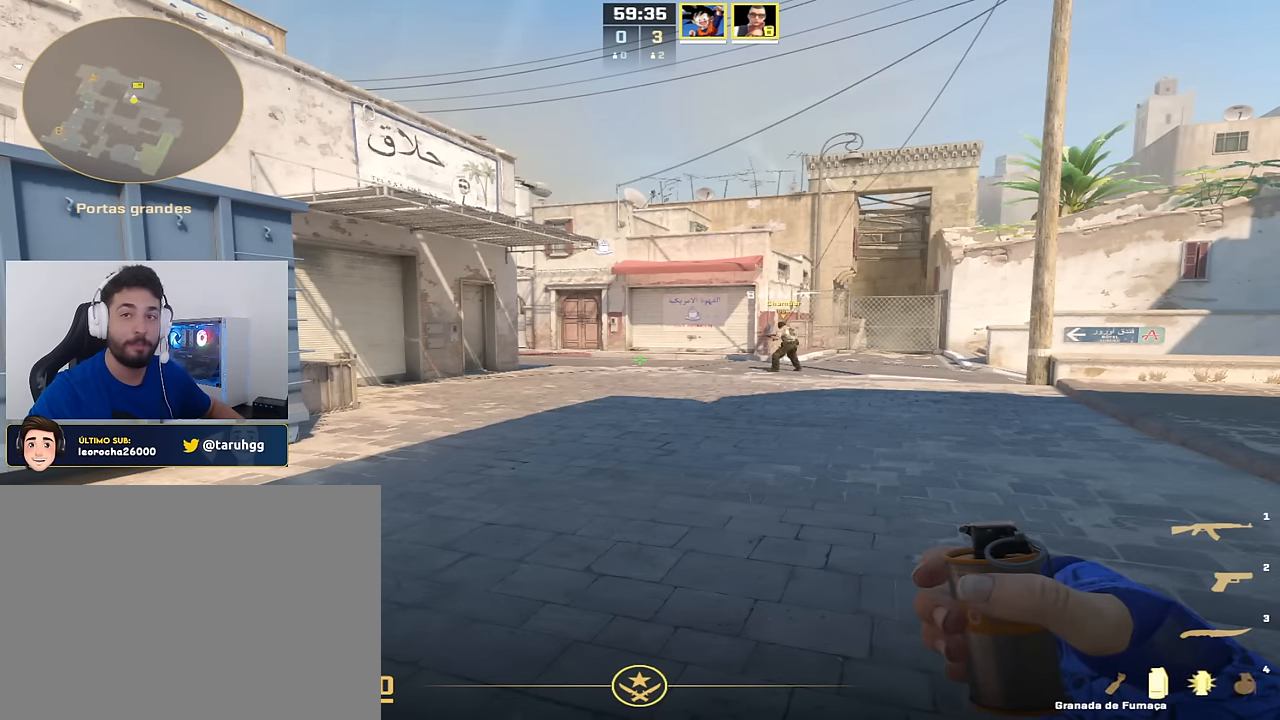
{"keys": [], "events": []}
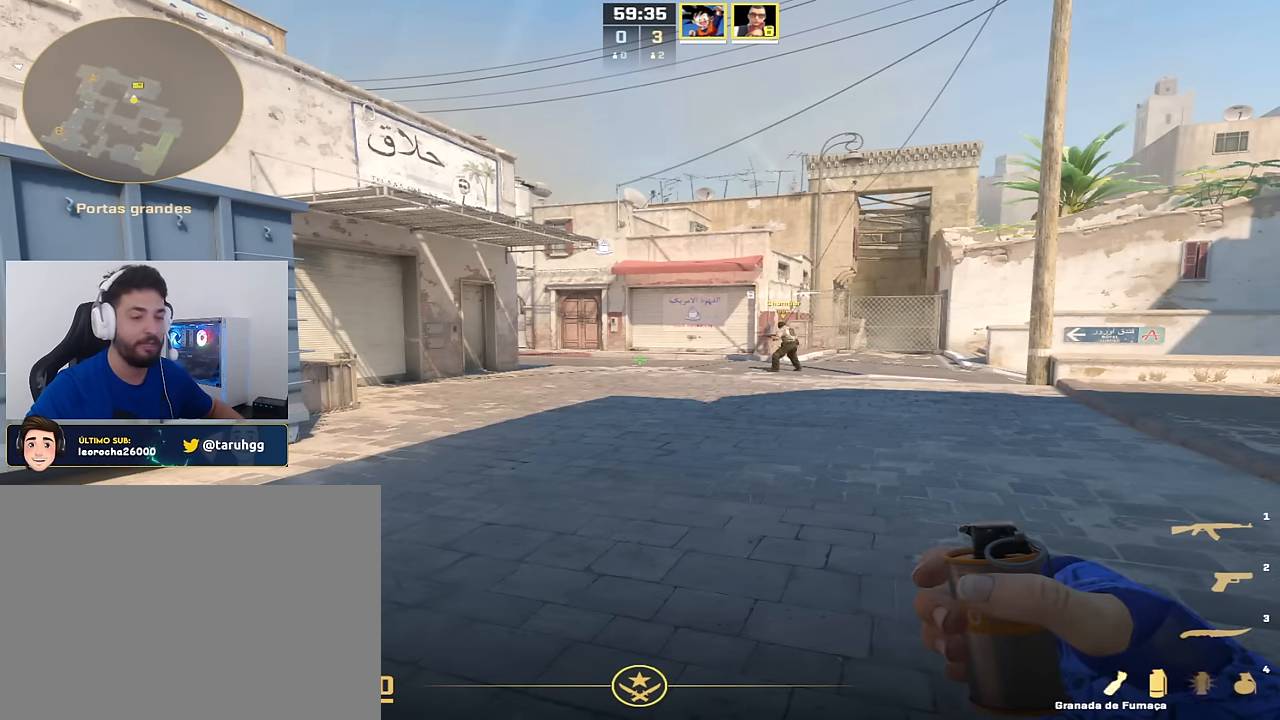
{"keys": [], "events": []}
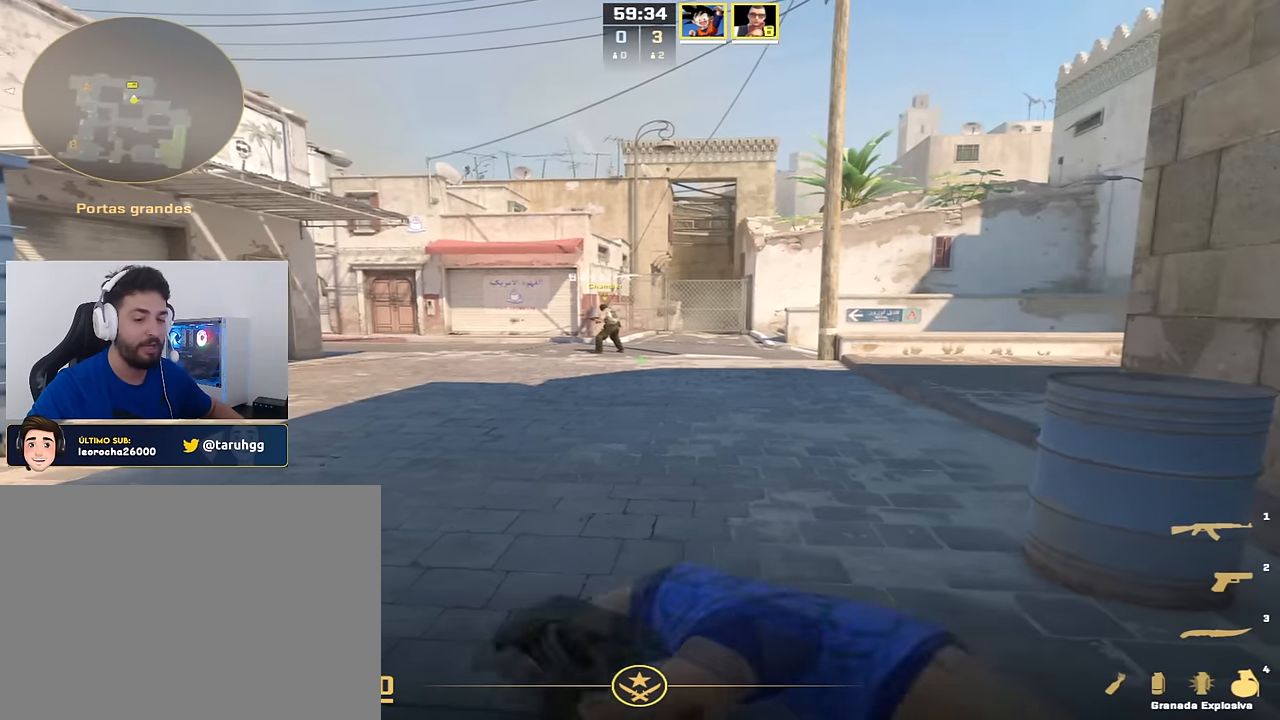
{"keys": ["d", "w"], "events": [[300, "d", "down"], [450, "w", "down"]]}
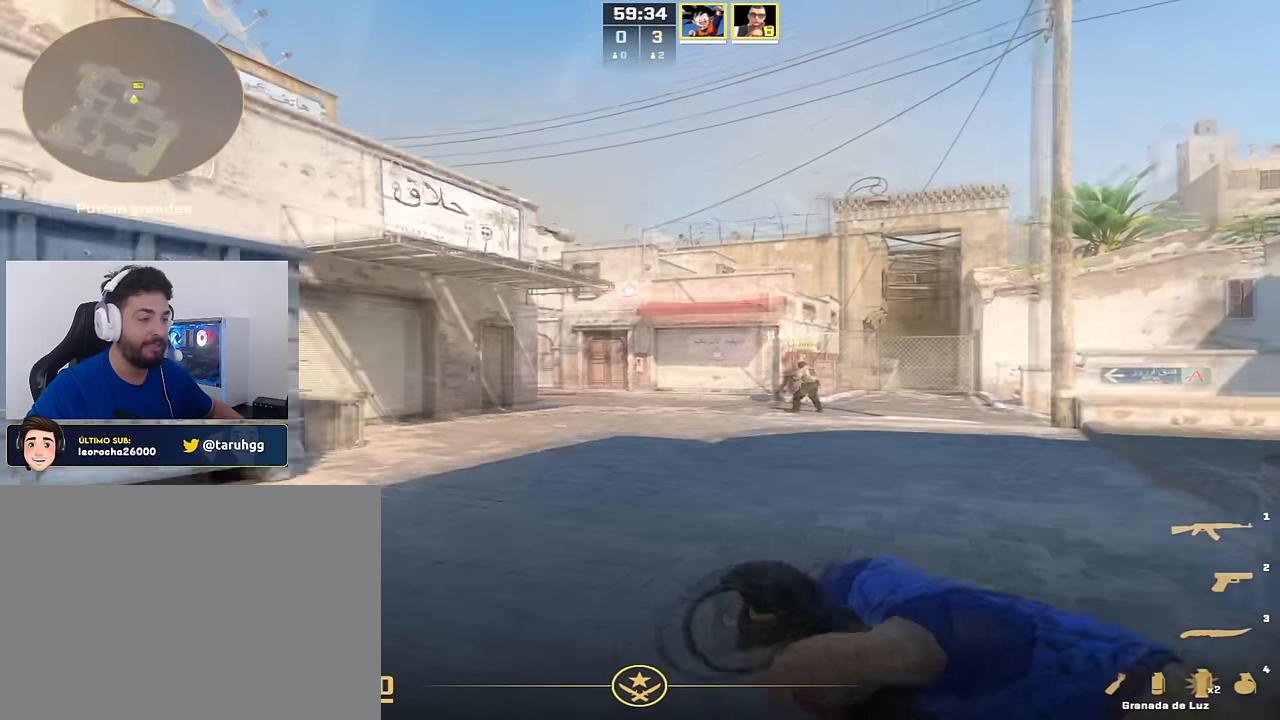
{"keys": [], "events": [[83, "w", "up"], [134, "d", "up"]]}
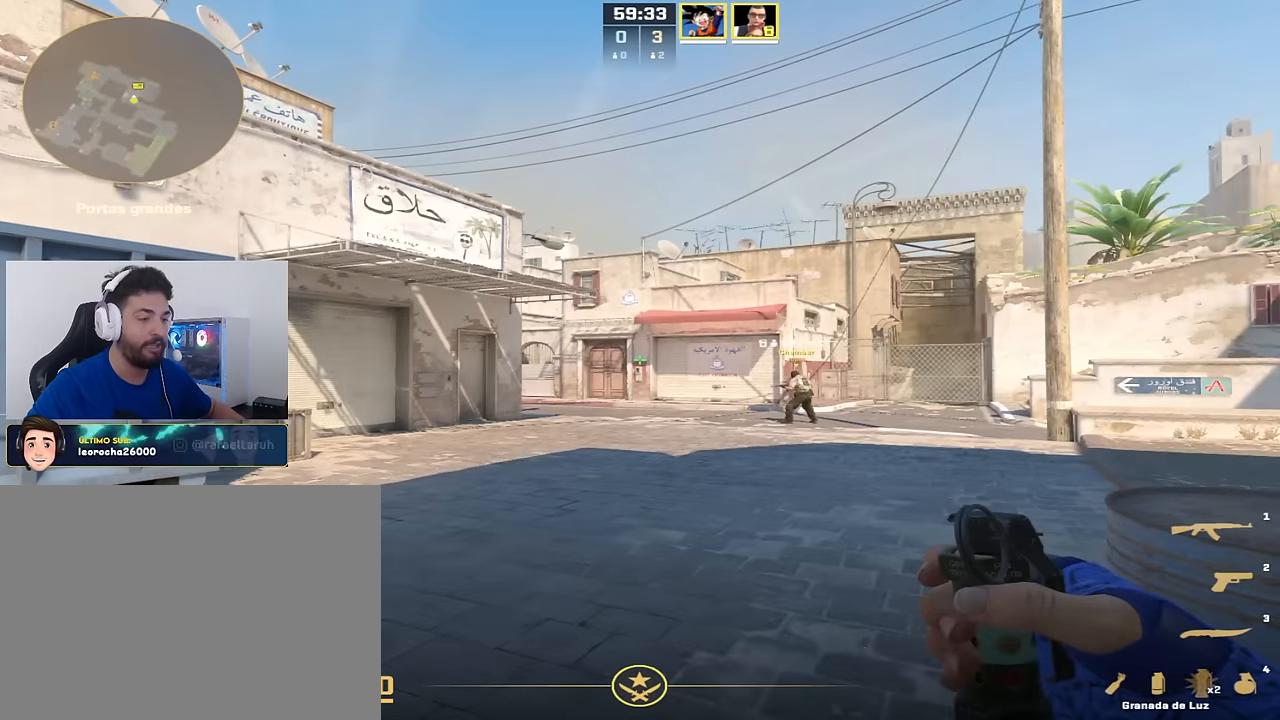
{"keys": [], "events": []}
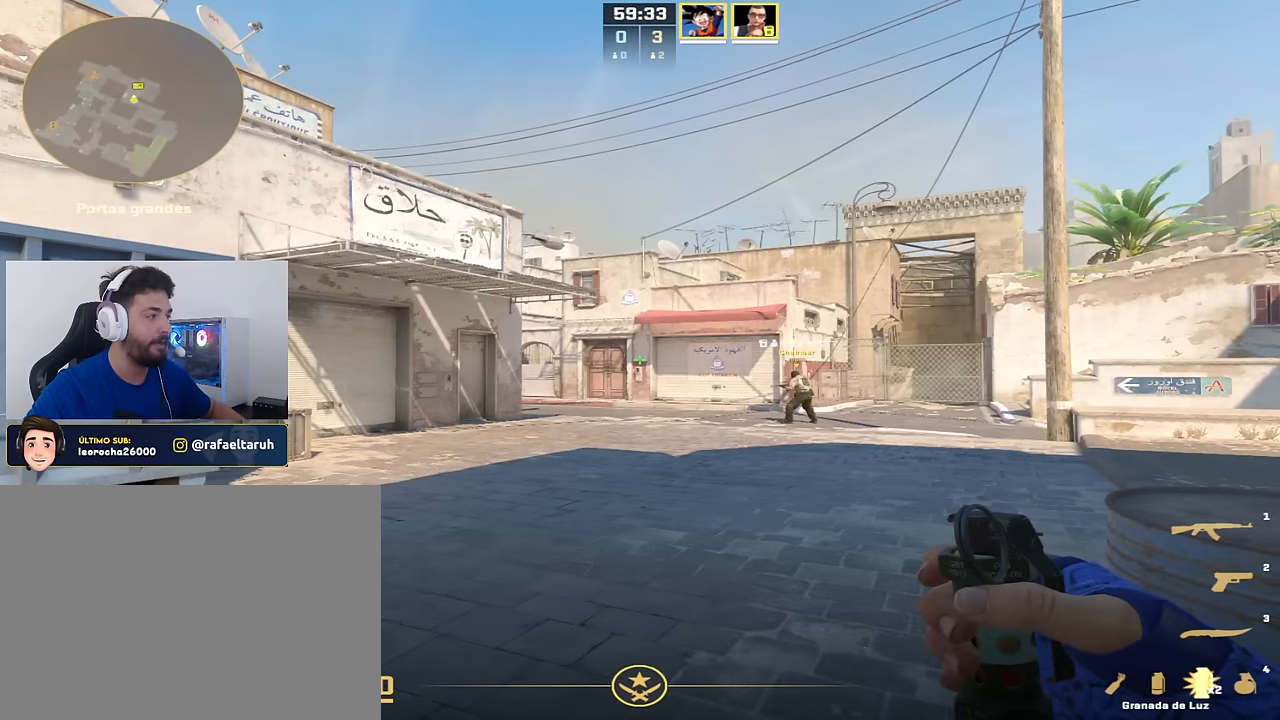
{"keys": [], "events": []}
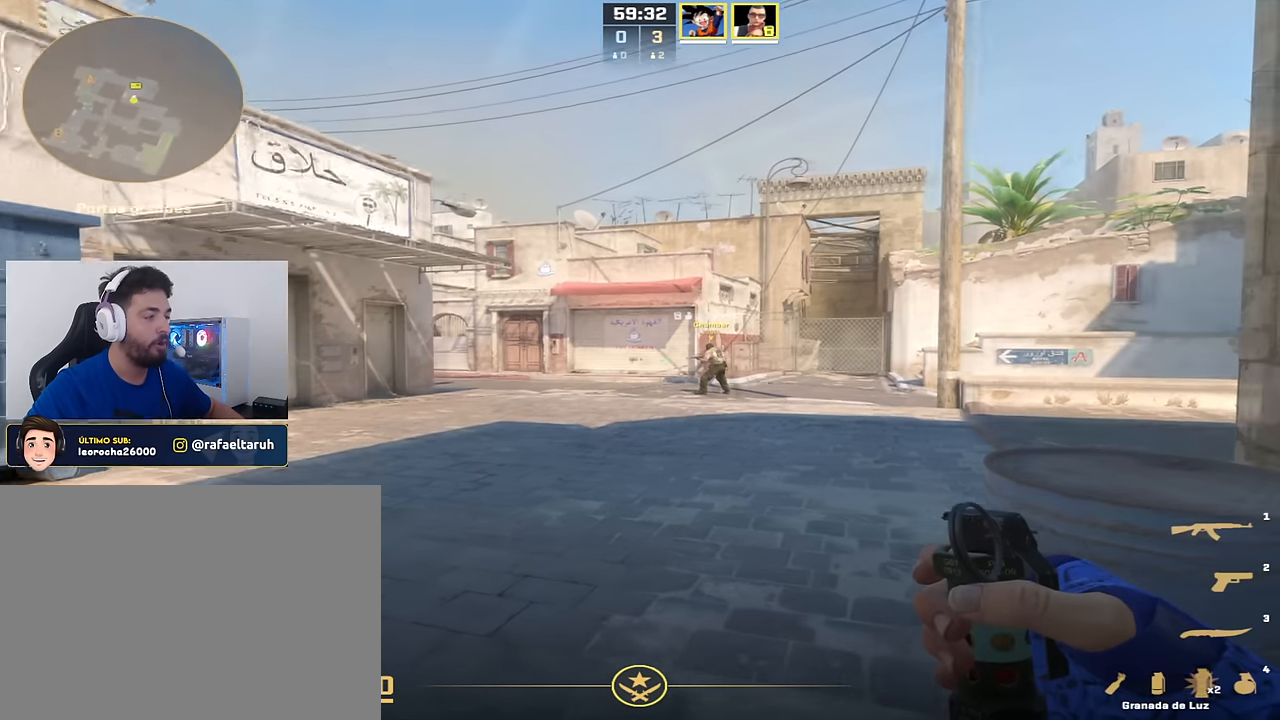
{"keys": [], "events": []}
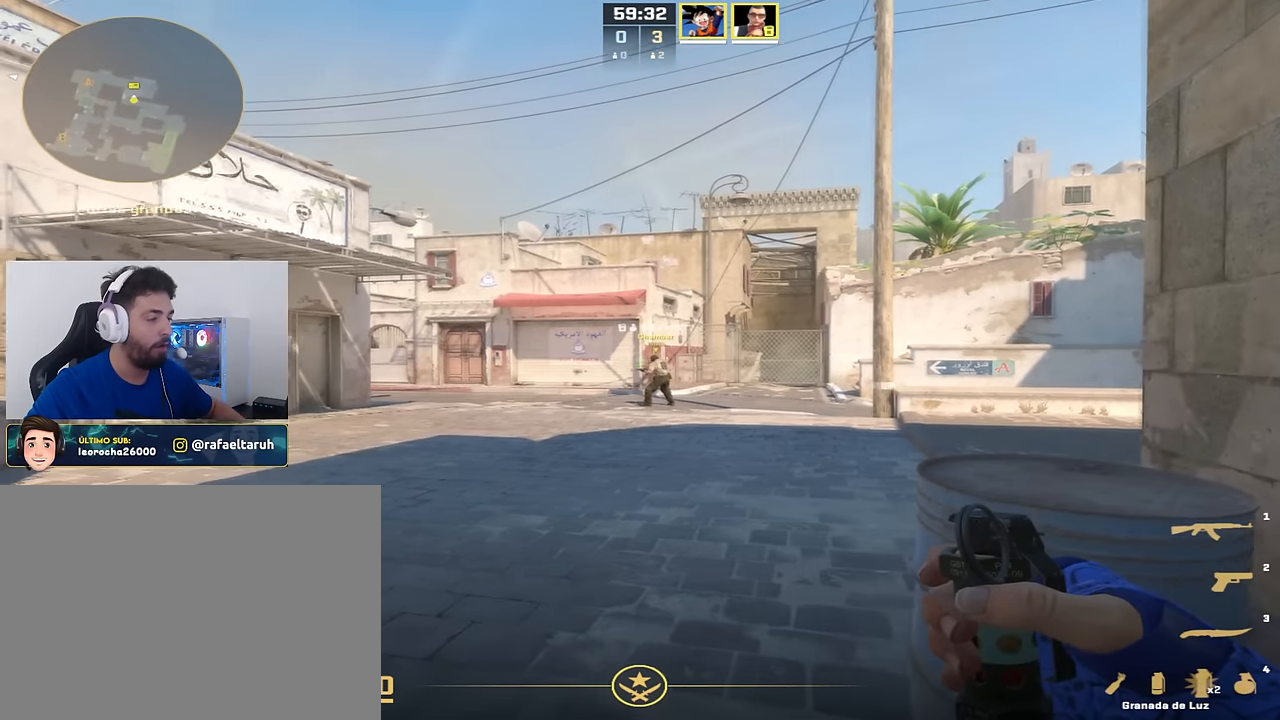
{"keys": [], "events": [[50, "w", "down"], [150, "w", "up"]]}
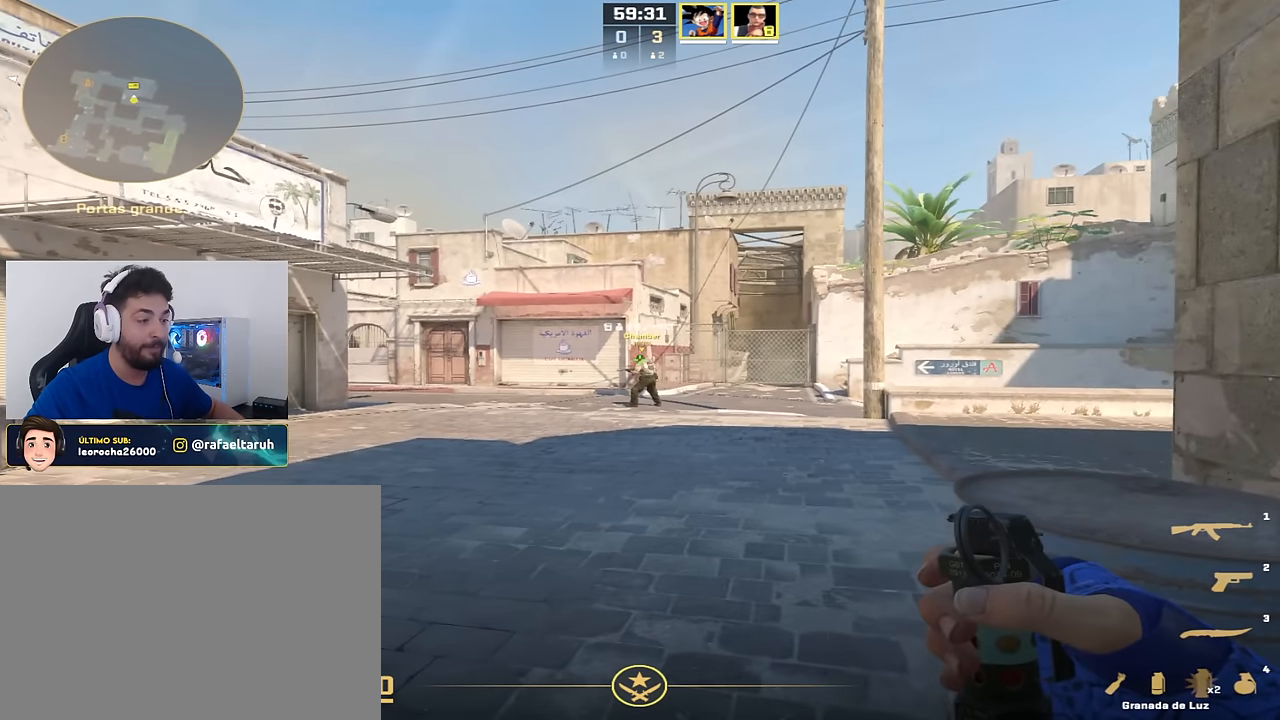
{"keys": [], "events": []}
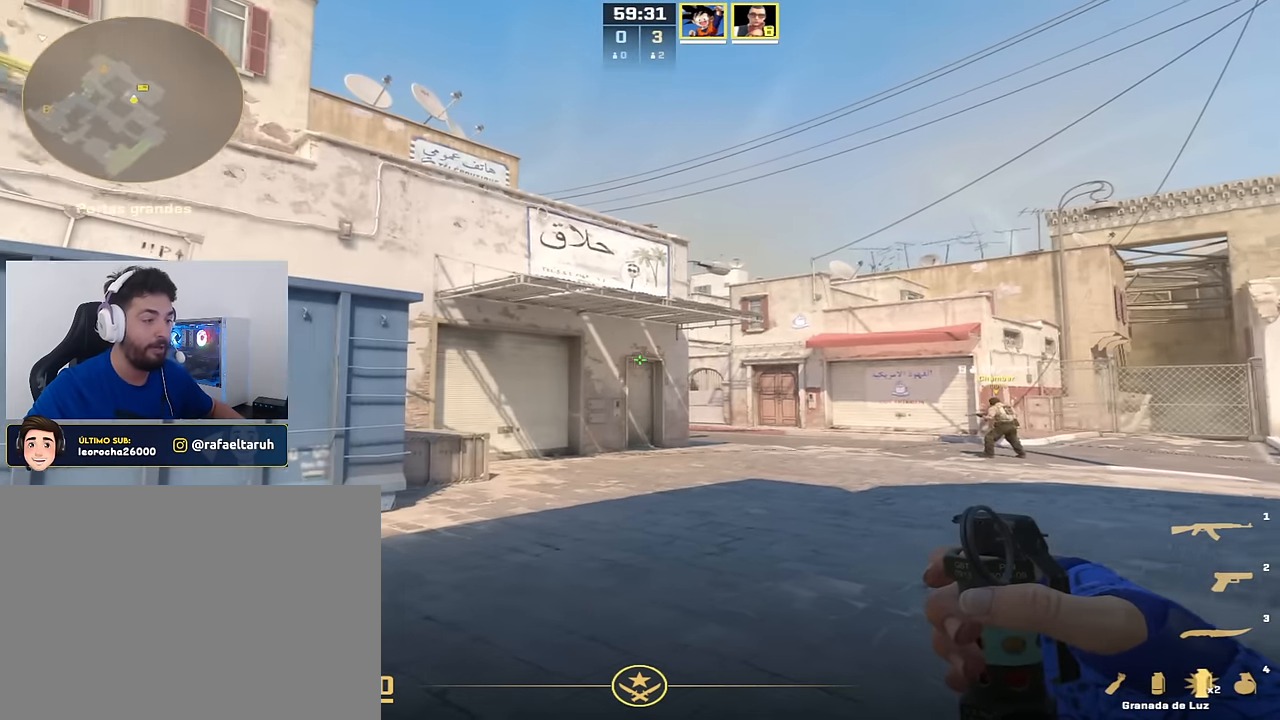
{"keys": [], "events": []}
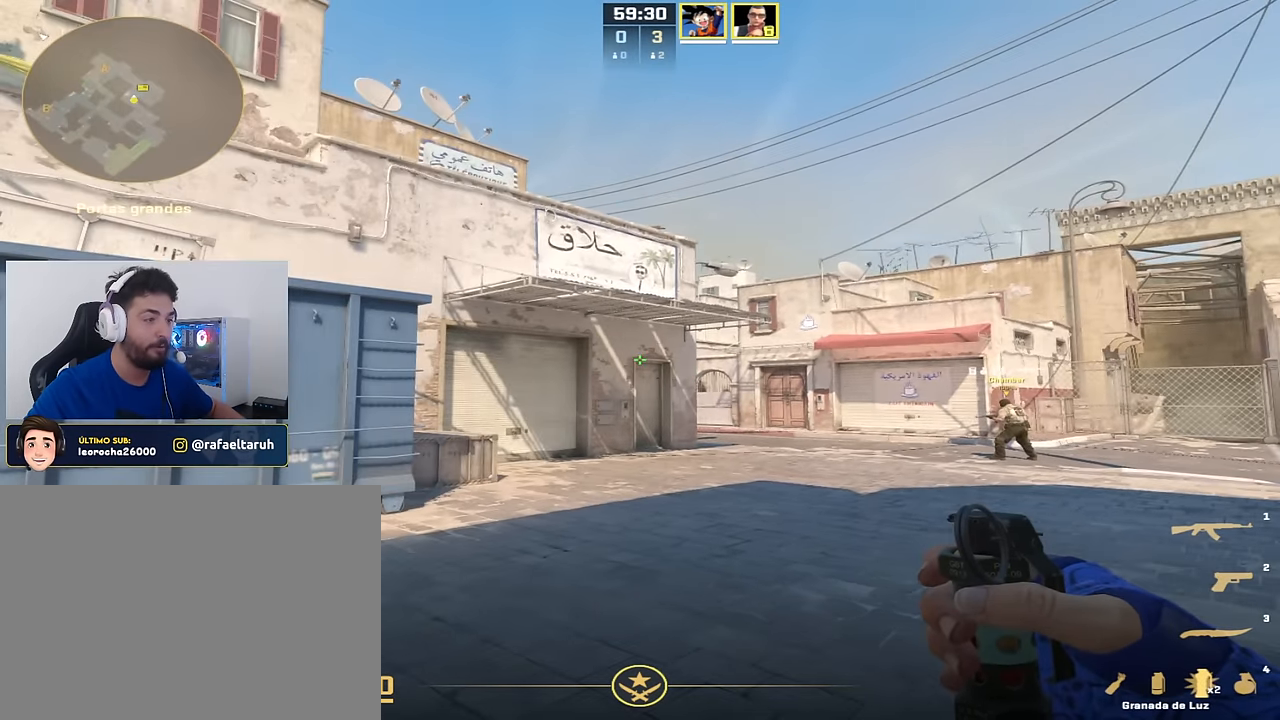
{"keys": ["s"], "events": [[333, "s", "down"]]}
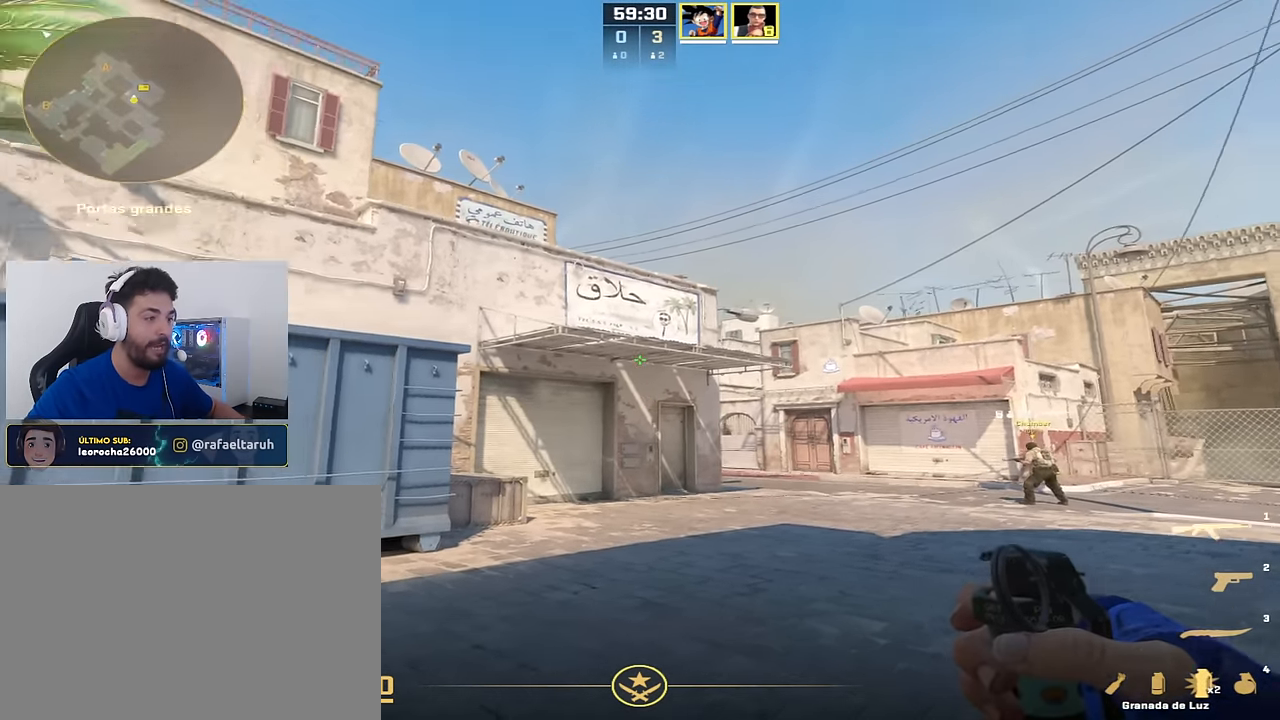
{"keys": ["w"], "events": [[67, "s", "up"], [351, "w", "down"]]}
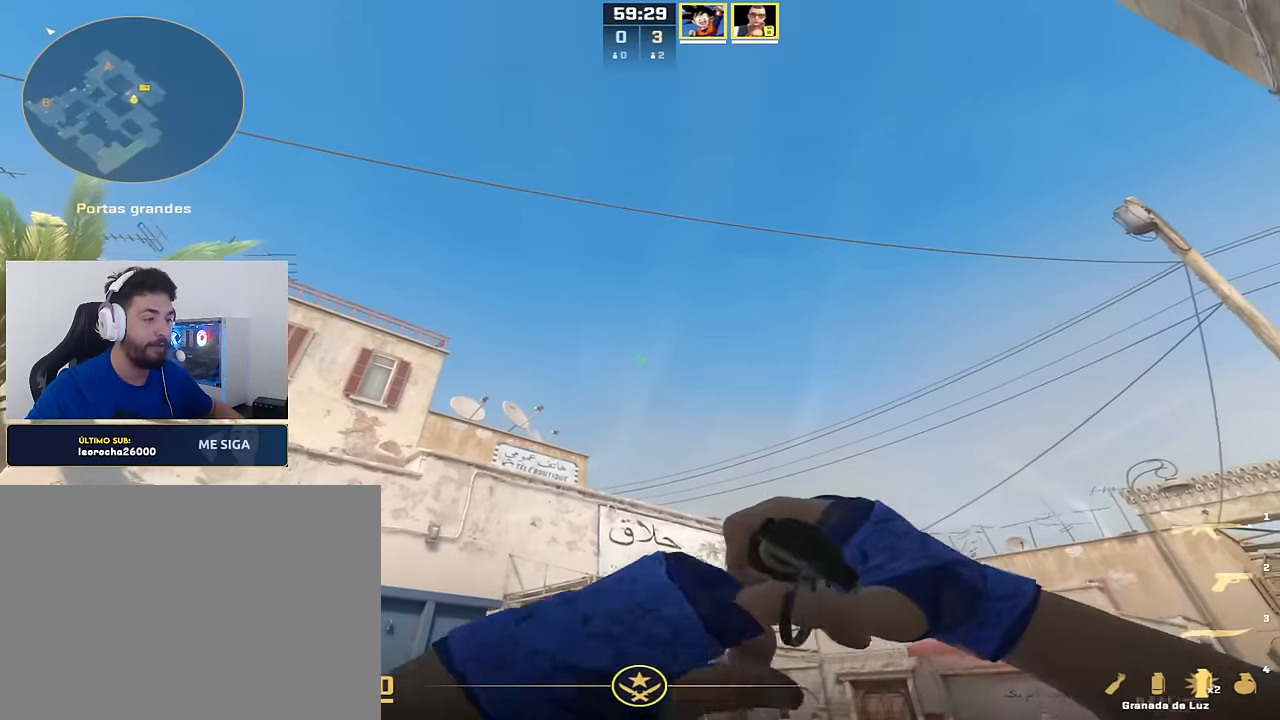
{"keys": ["w"], "events": []}